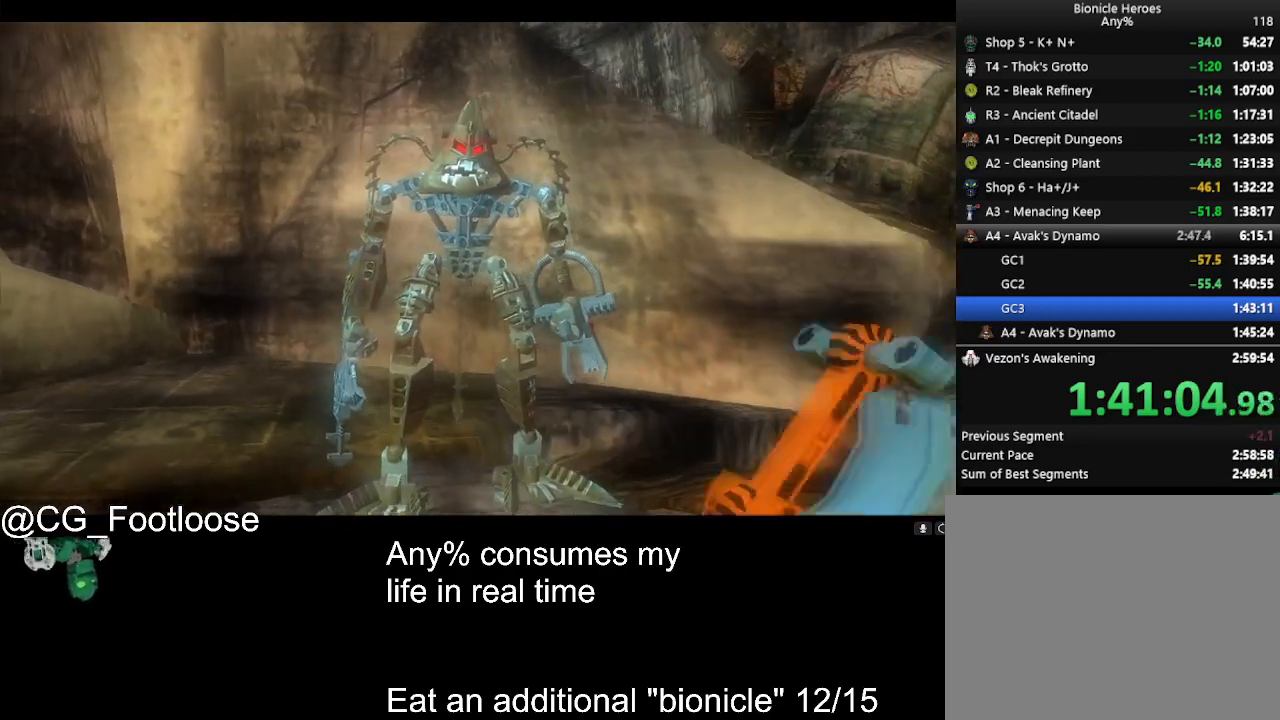
Gameplay with keyboard and mouse; each line is a JSON object with the keys and mouse buttons held at the frame after it. "events" lists presses ("down") and releases ("up") of "1", "a", "d", "down", "escape", "left", "q", "return", "right", "s", "space", "up", "w", "mouse_left", "mouse_wheel_up" and "mouse_wheel_down" between this image and that frame as [ms after this image, input, new state], when the widget could be followed in between. "mouse_left", "mouse_wheel_up", "mouse_wheel_down" = the "left", "wheel_up", "wheel_down" buttons of the "mouse" list. No other keys are recorded. Not read: mouse_move.
{"keys": ["d", "w"], "mouse": [], "events": [[483, "d", "down"], [483, "w", "down"]]}
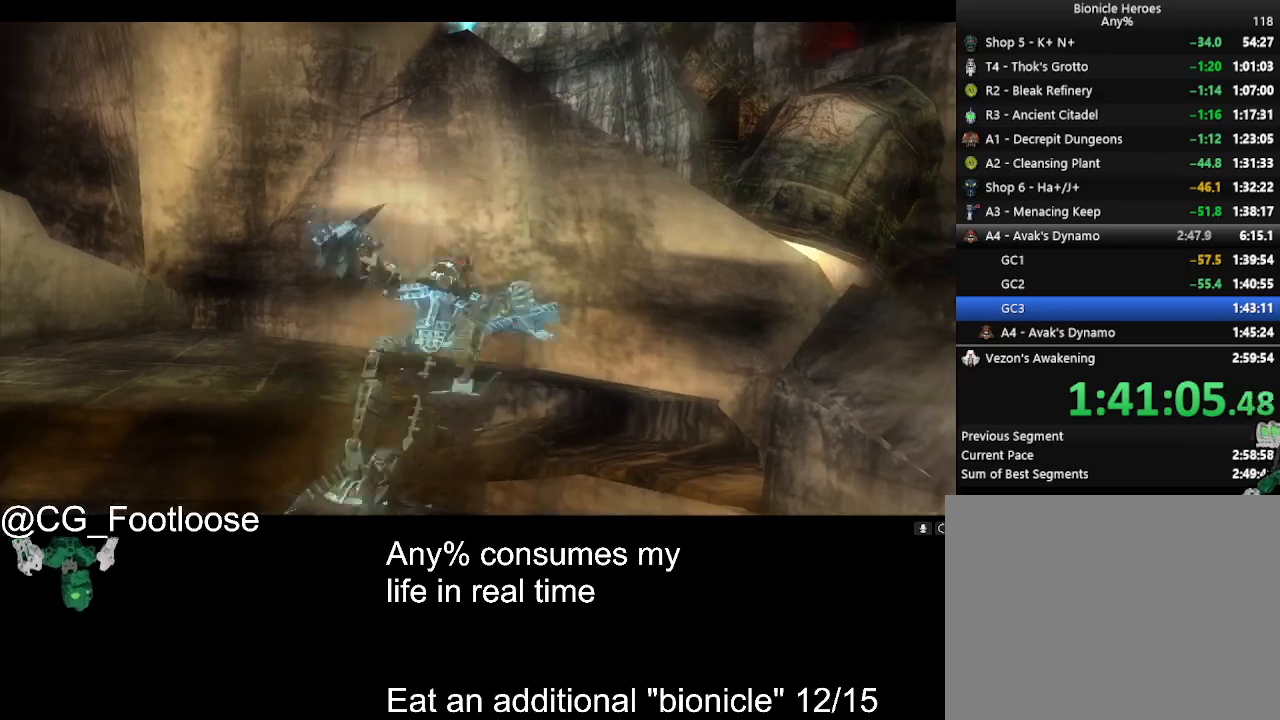
{"keys": ["d", "w"], "mouse": [], "events": []}
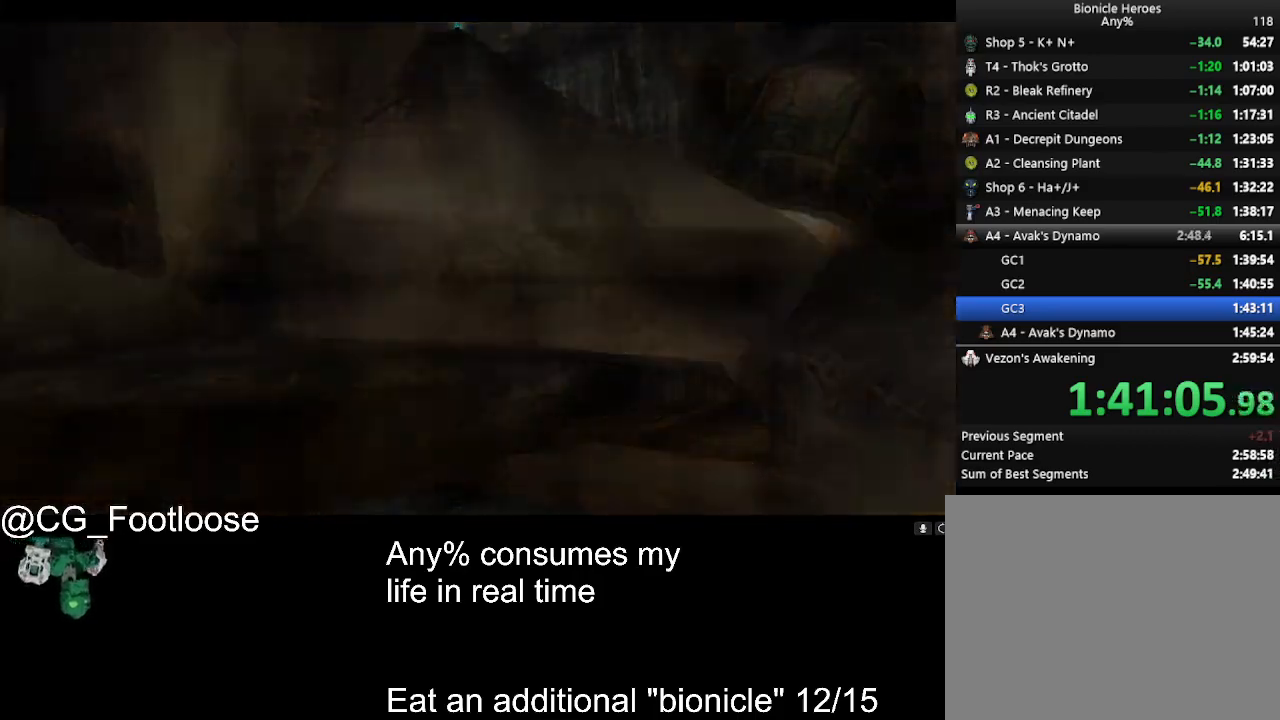
{"keys": ["d", "w"], "mouse": [], "events": []}
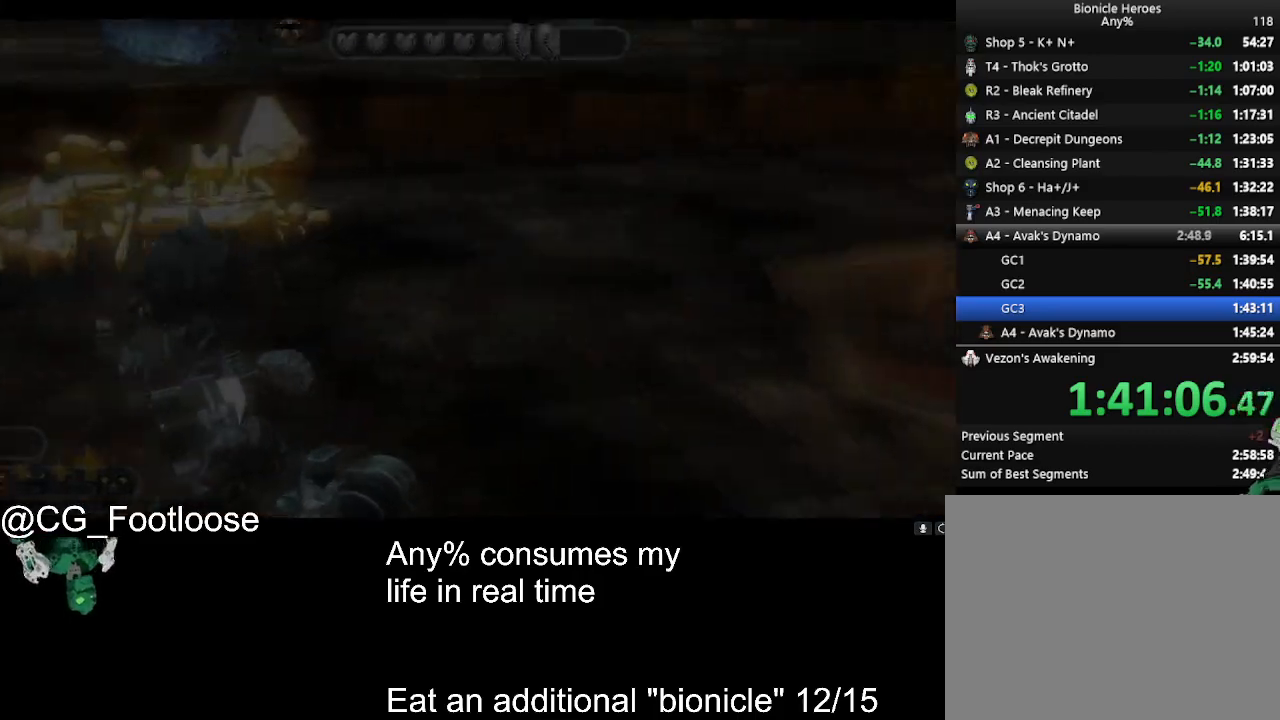
{"keys": ["d", "w"], "mouse": [], "events": [[167, "mouse_wheel_down", "down"], [200, "mouse_wheel_down", "up"]]}
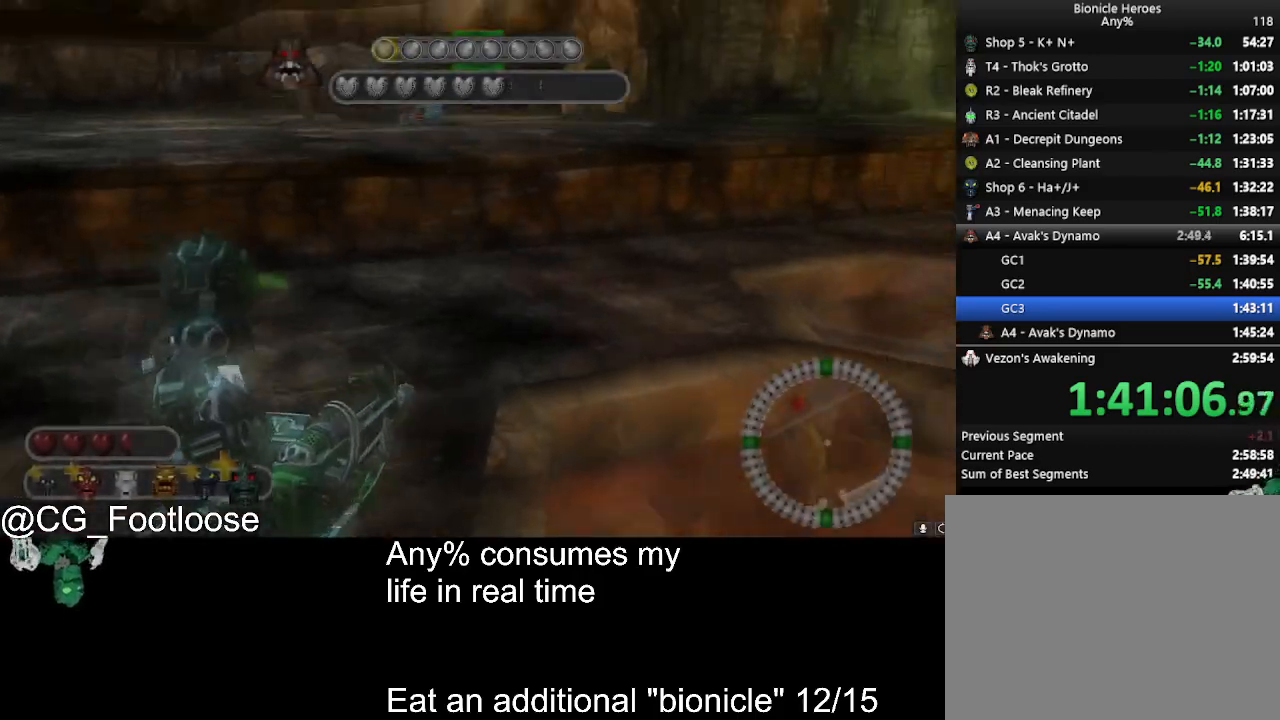
{"keys": ["d", "w"], "mouse": [], "events": [[217, "mouse_wheel_up", "down"], [317, "mouse_wheel_up", "up"]]}
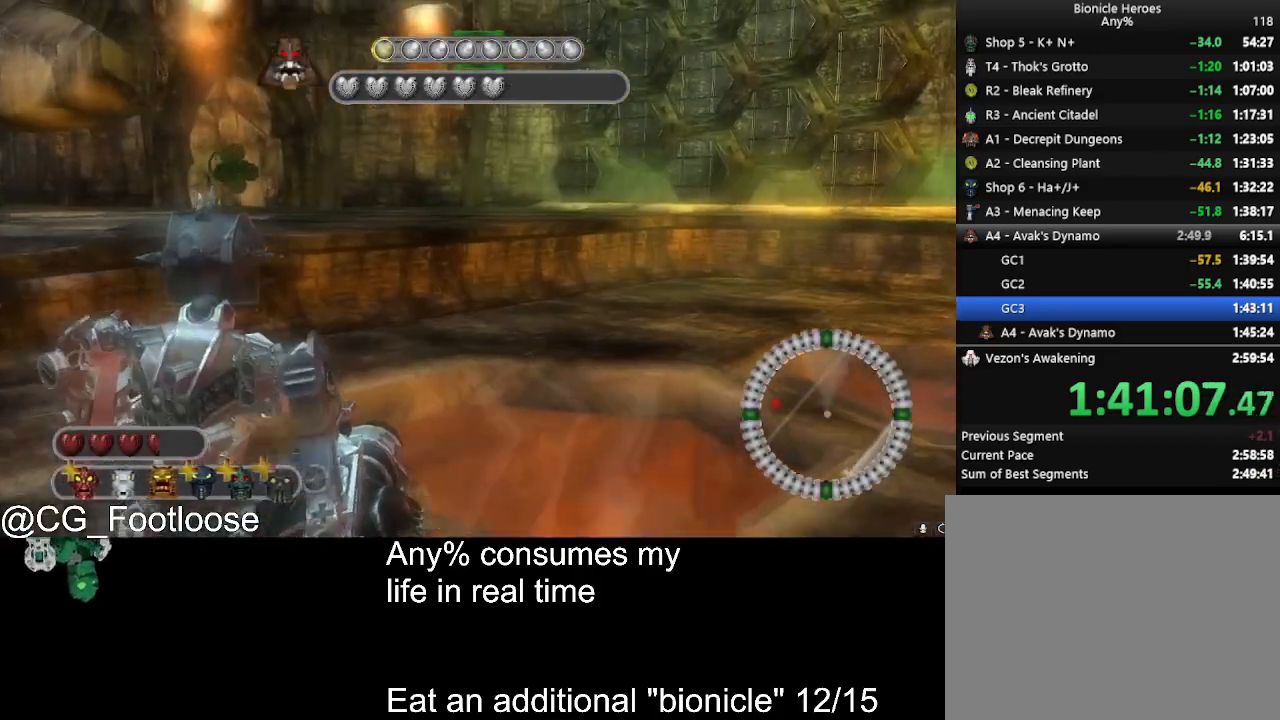
{"keys": ["a", "w"], "mouse": [], "events": [[433, "a", "down"], [467, "d", "up"]]}
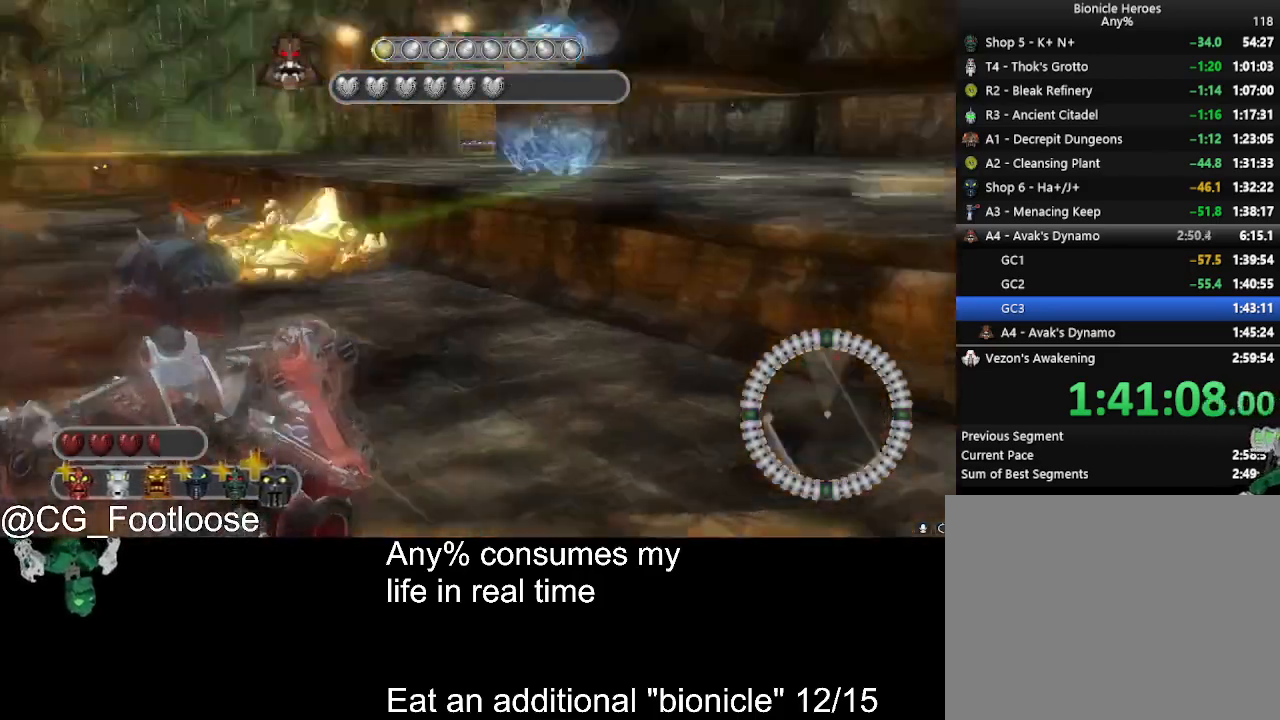
{"keys": ["a", "w"], "mouse": [], "events": []}
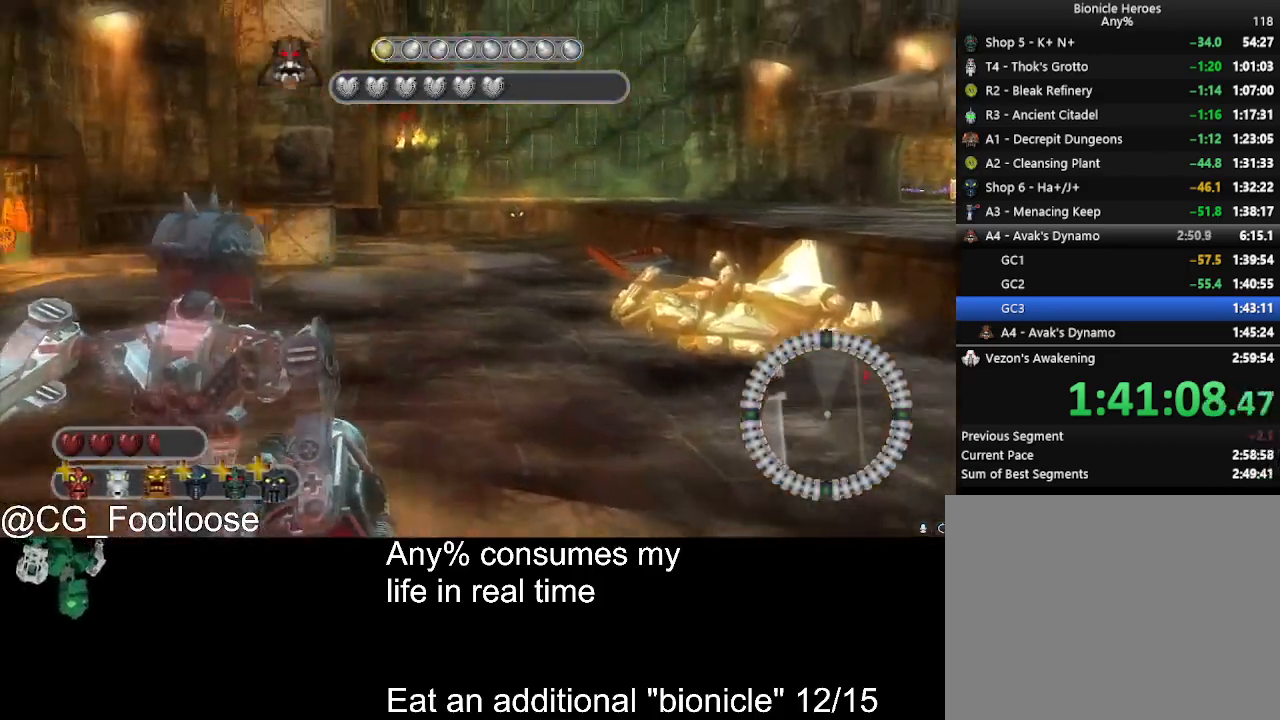
{"keys": ["a", "w"], "mouse": [], "events": []}
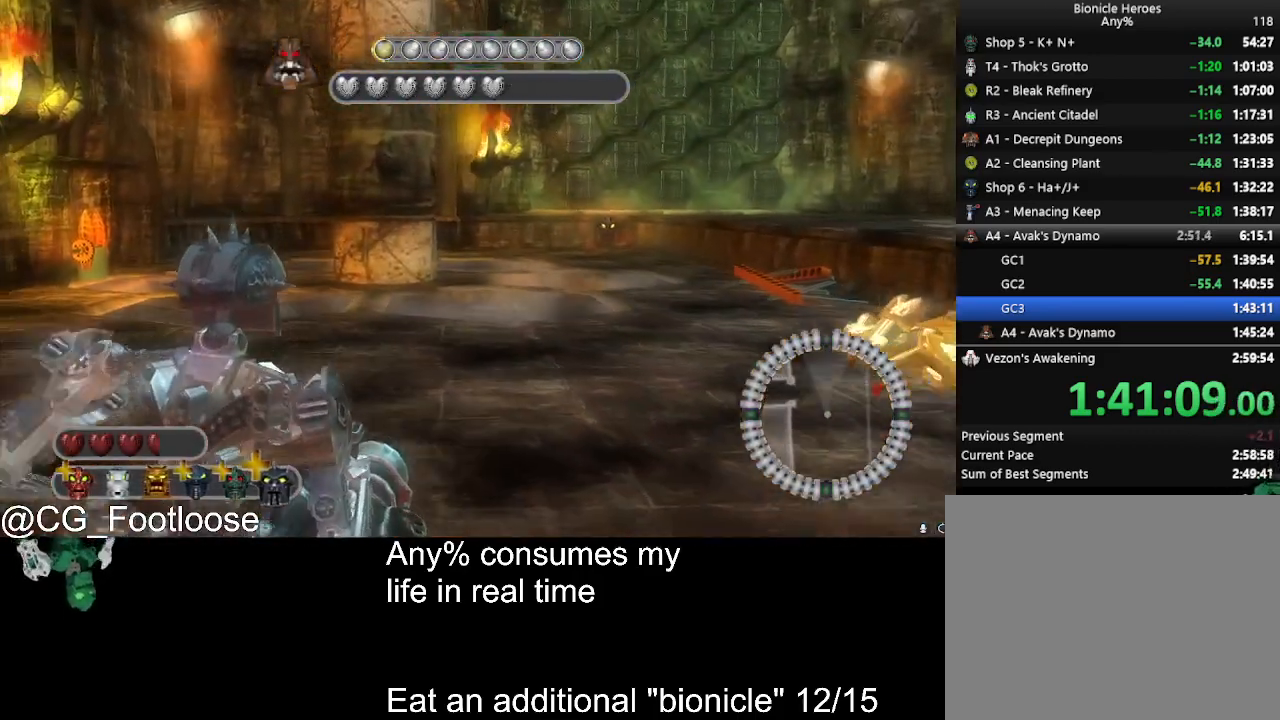
{"keys": ["a", "w"], "mouse": [], "events": []}
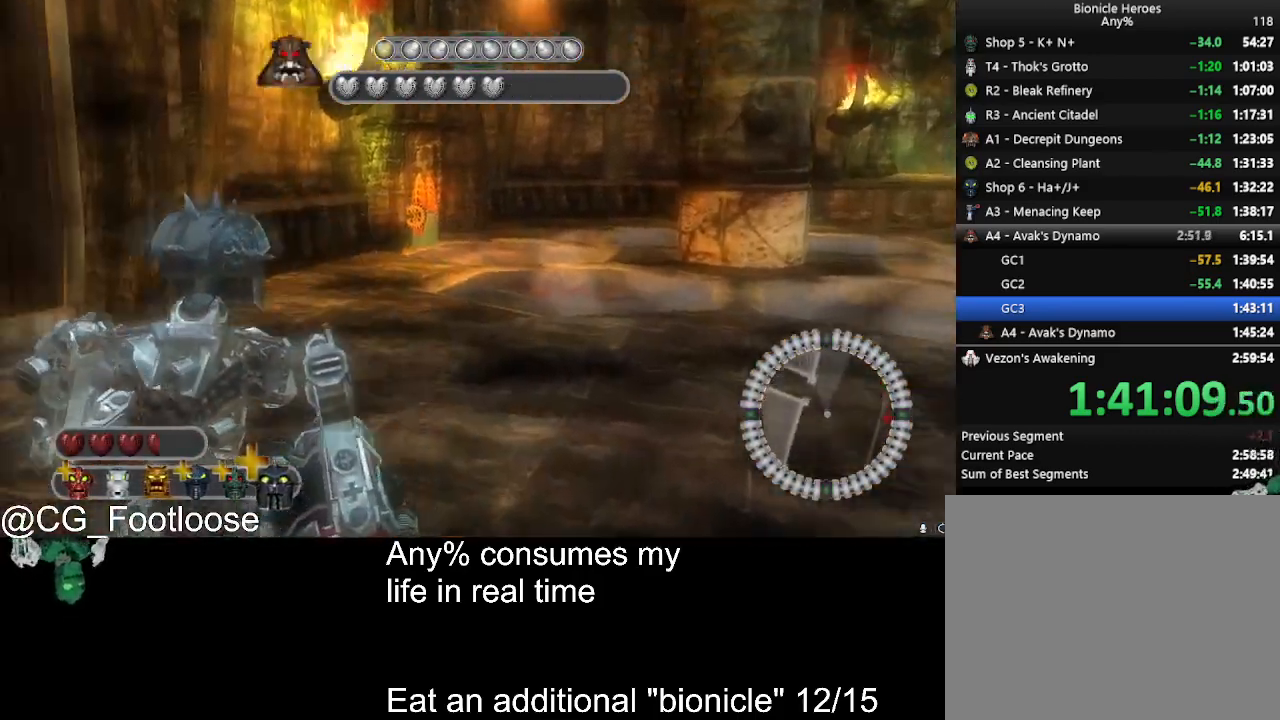
{"keys": ["d", "w"], "mouse": [], "events": [[67, "a", "up"], [67, "d", "down"]]}
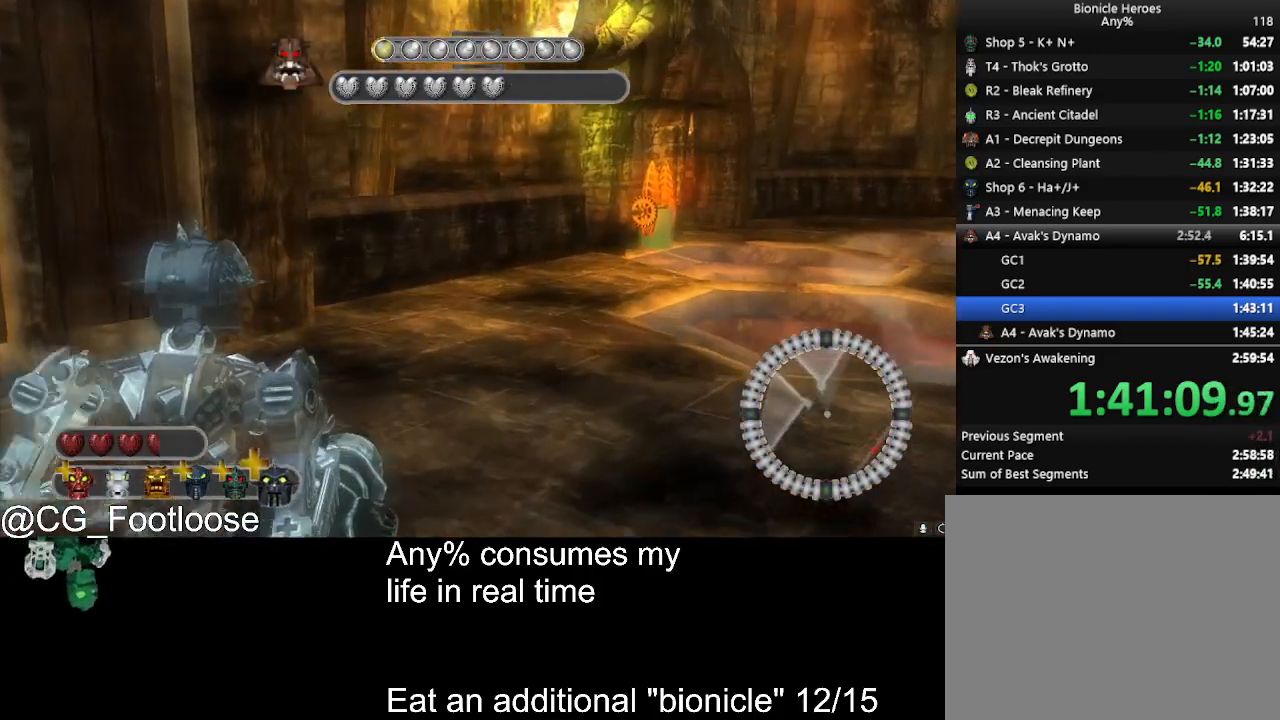
{"keys": ["a", "d", "w"], "mouse": [], "events": [[500, "a", "down"]]}
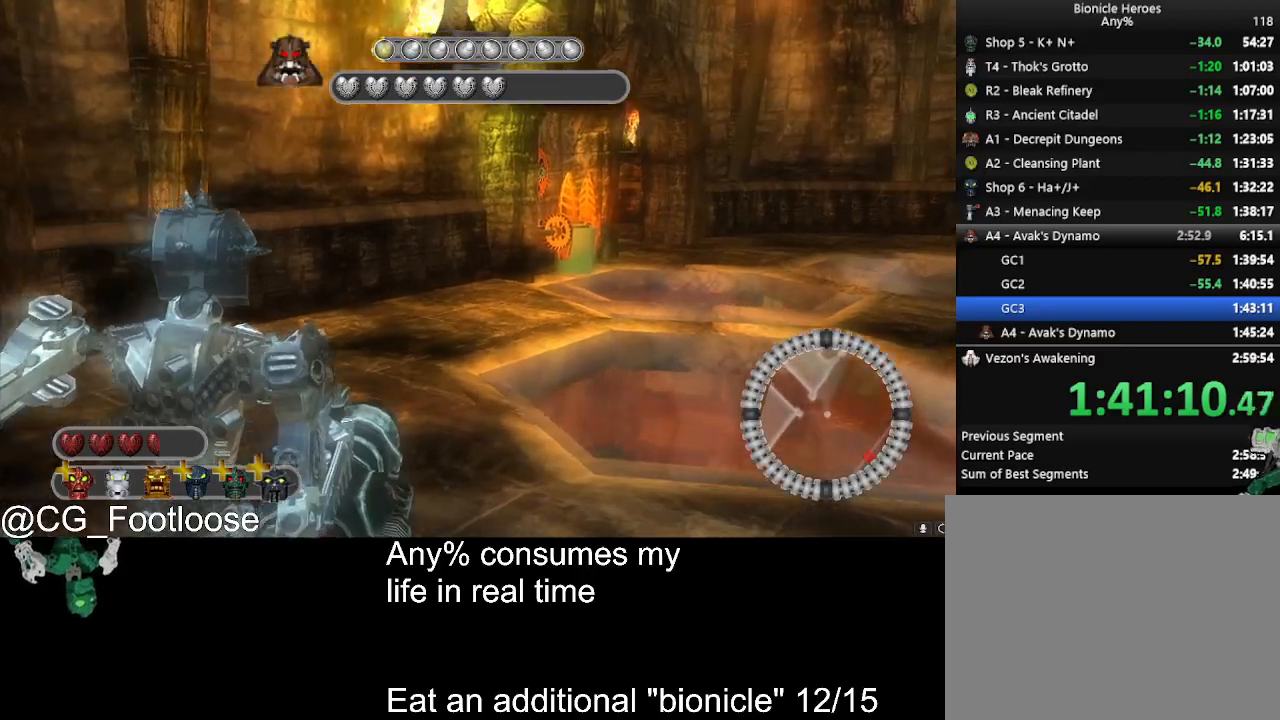
{"keys": ["a", "w"], "mouse": [], "events": [[50, "d", "up"]]}
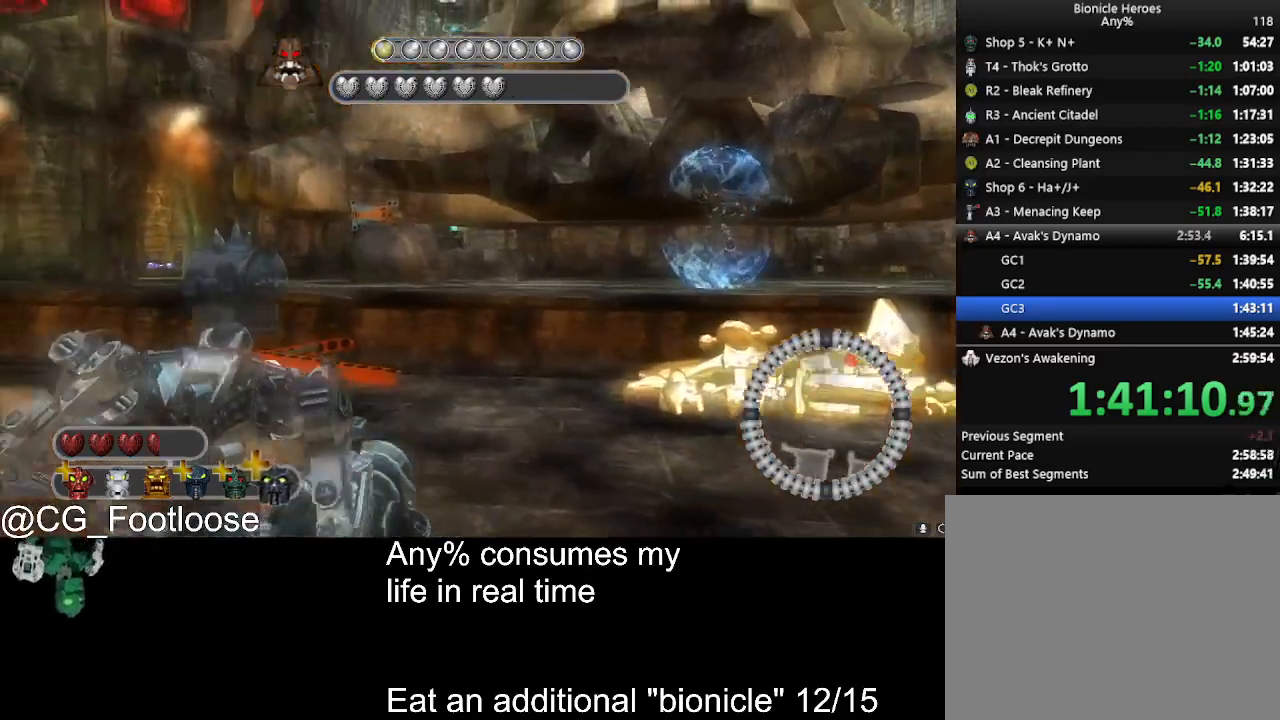
{"keys": ["d", "w"], "mouse": [], "events": [[17, "a", "up"], [67, "d", "down"]]}
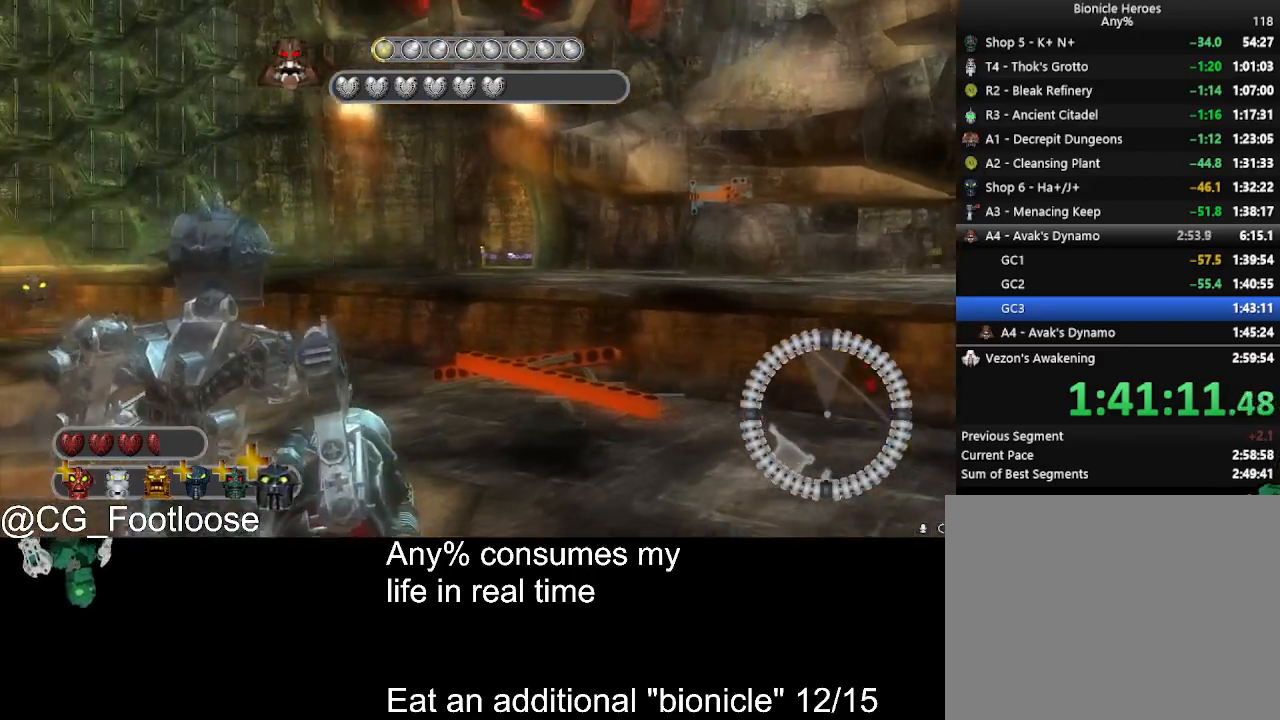
{"keys": ["a"], "mouse": [], "events": [[33, "a", "down"], [33, "d", "up"], [267, "w", "up"], [417, "s", "down"], [467, "s", "up"]]}
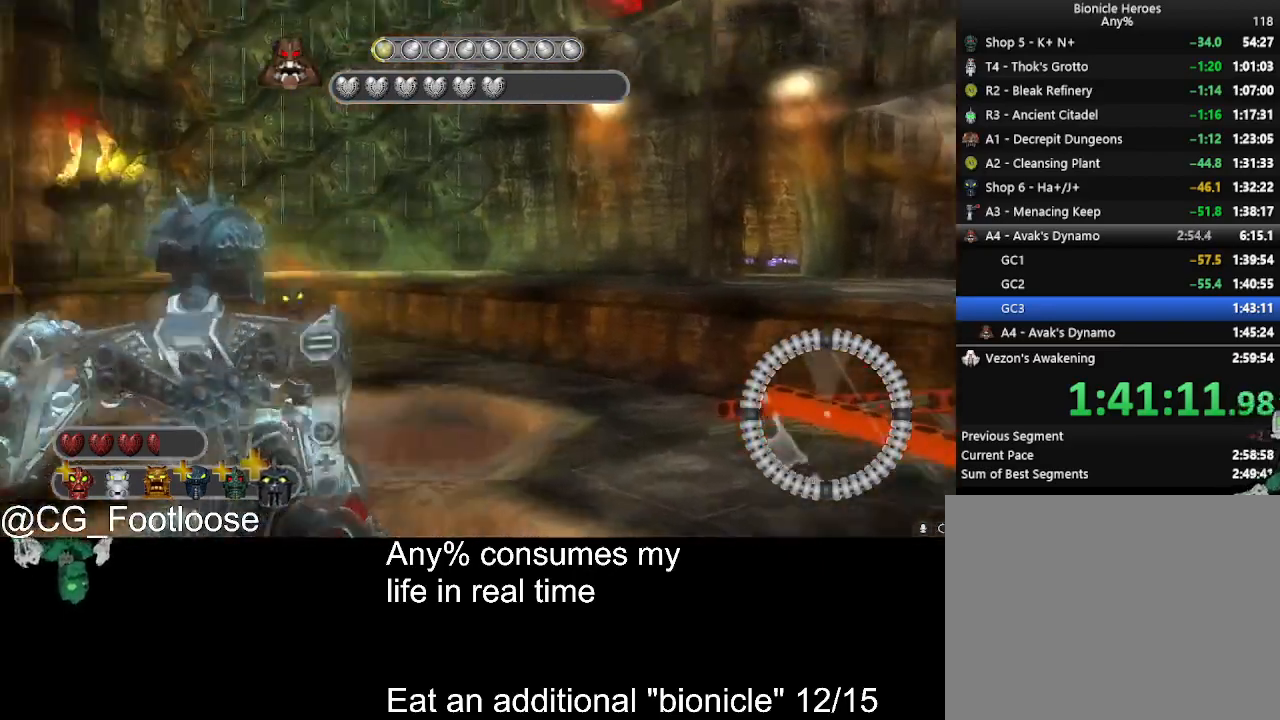
{"keys": ["a", "w"], "mouse": [], "events": [[200, "w", "down"]]}
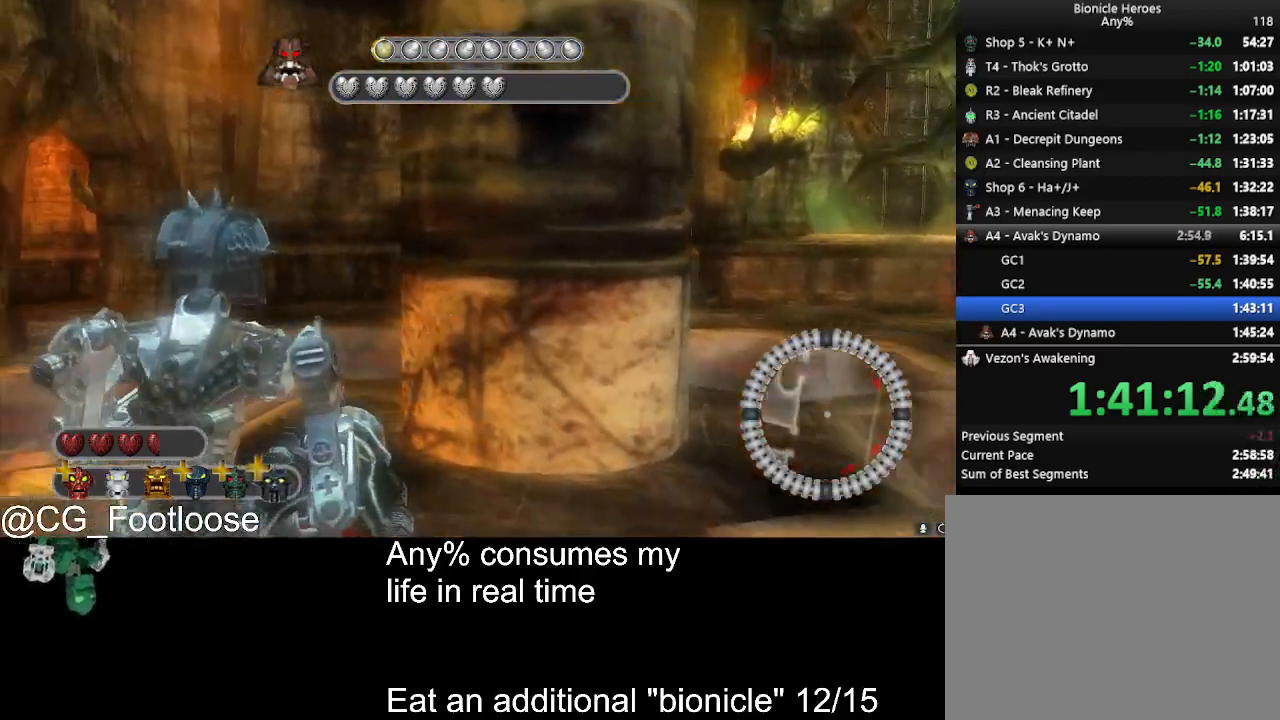
{"keys": ["a", "w"], "mouse": [], "events": []}
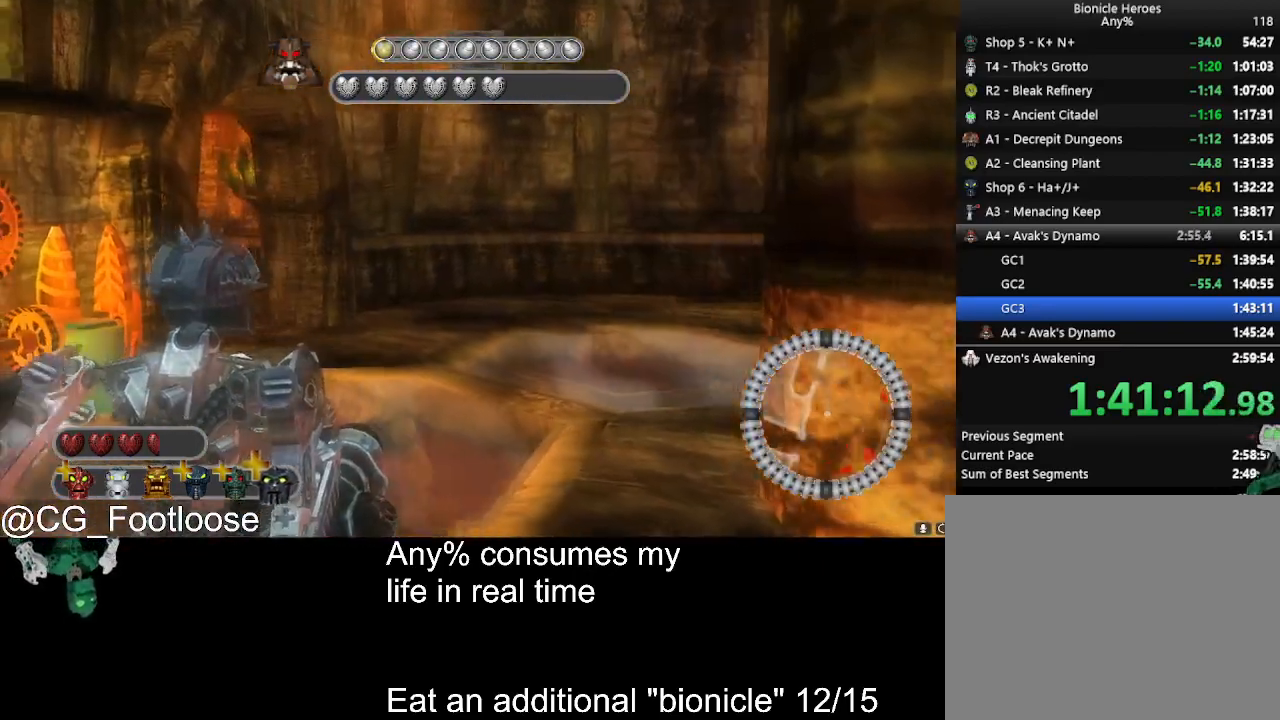
{"keys": ["a", "w"], "mouse": [], "events": [[33, "mouse_wheel_up", "down"], [83, "a", "up"], [83, "d", "down"], [83, "mouse_wheel_up", "up"], [267, "a", "down"], [317, "d", "up"], [417, "mouse_wheel_down", "down"], [450, "mouse_wheel_down", "up"]]}
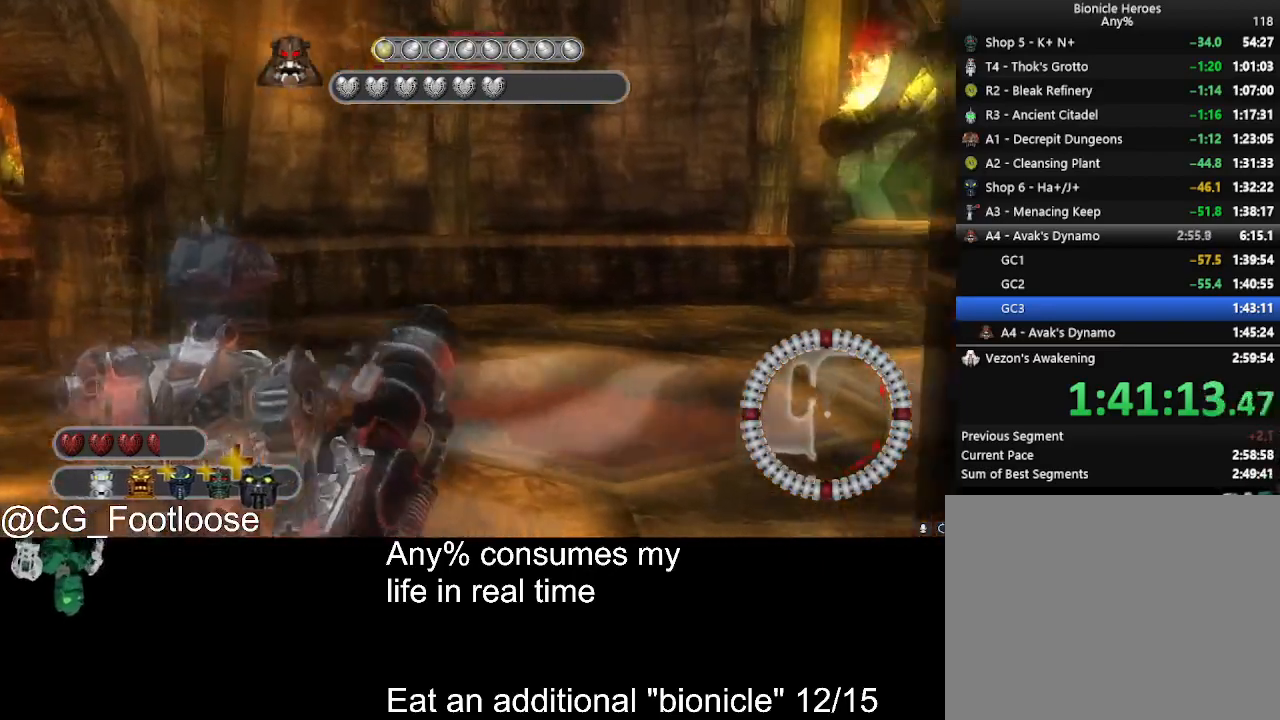
{"keys": ["a", "w"], "mouse": [], "events": []}
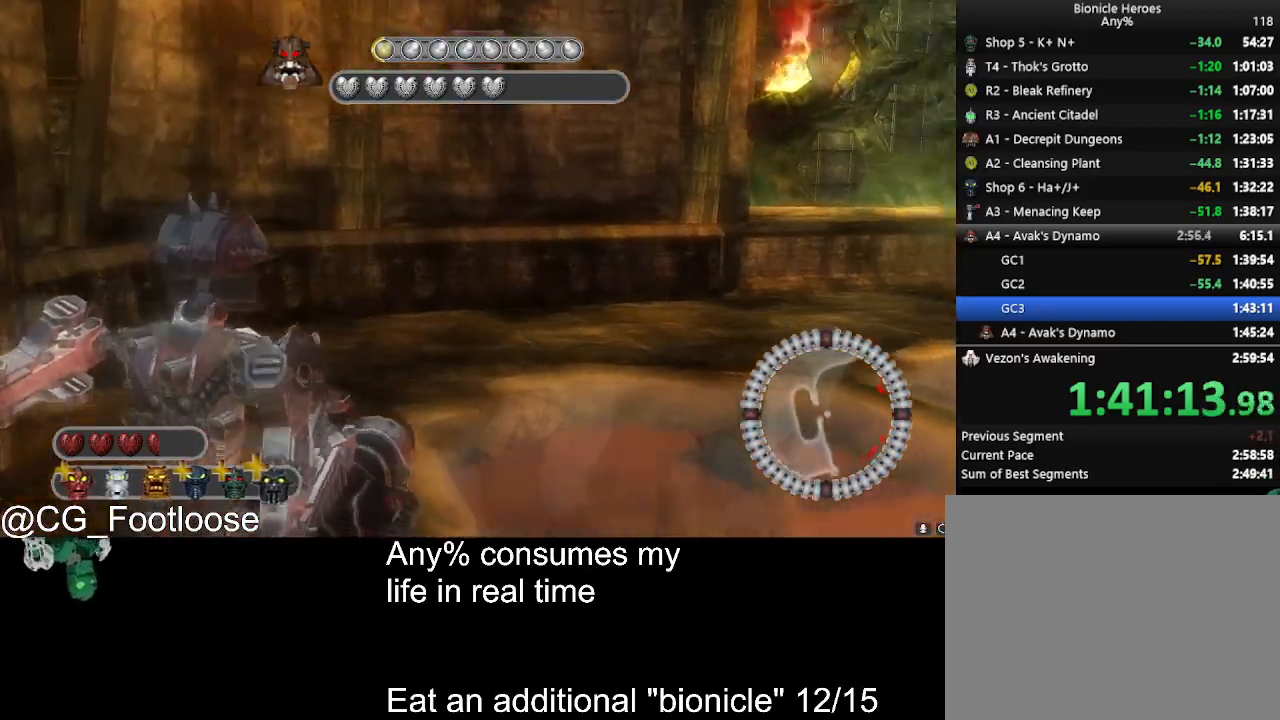
{"keys": ["d", "w"], "mouse": [], "events": [[167, "a", "up"], [167, "d", "down"]]}
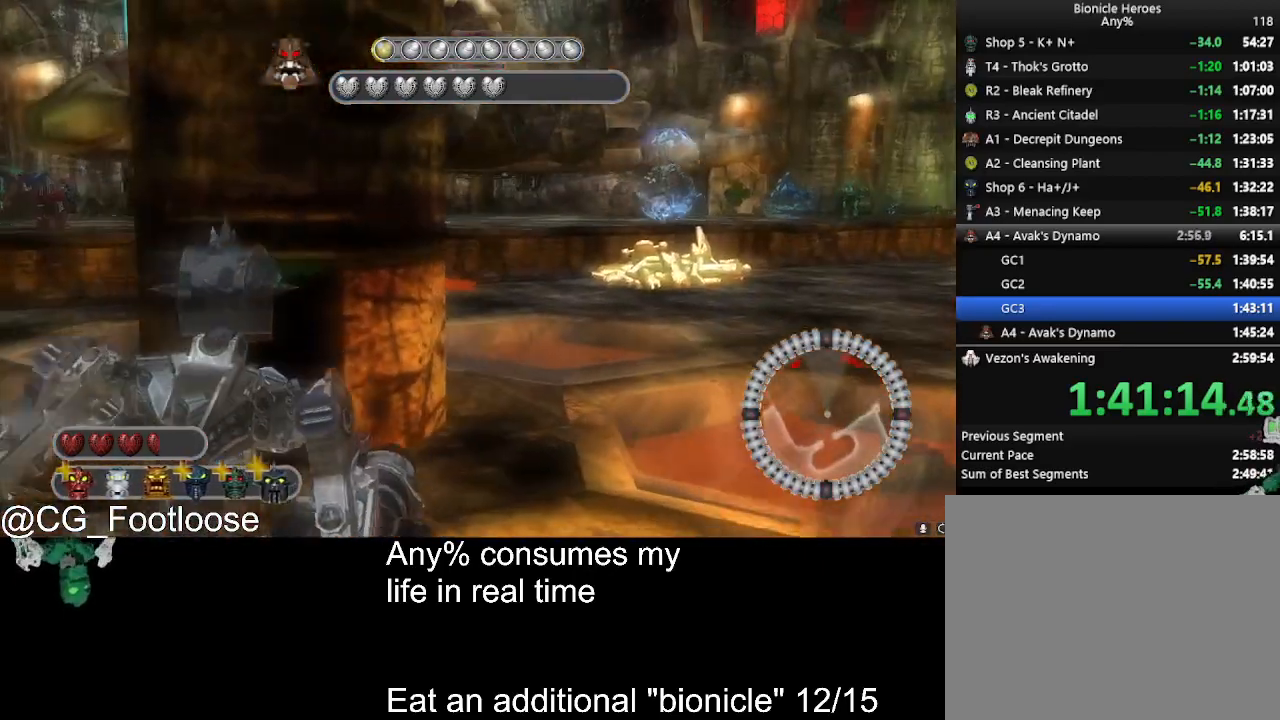
{"keys": ["a", "w"], "mouse": [], "events": [[467, "a", "down"], [467, "d", "up"]]}
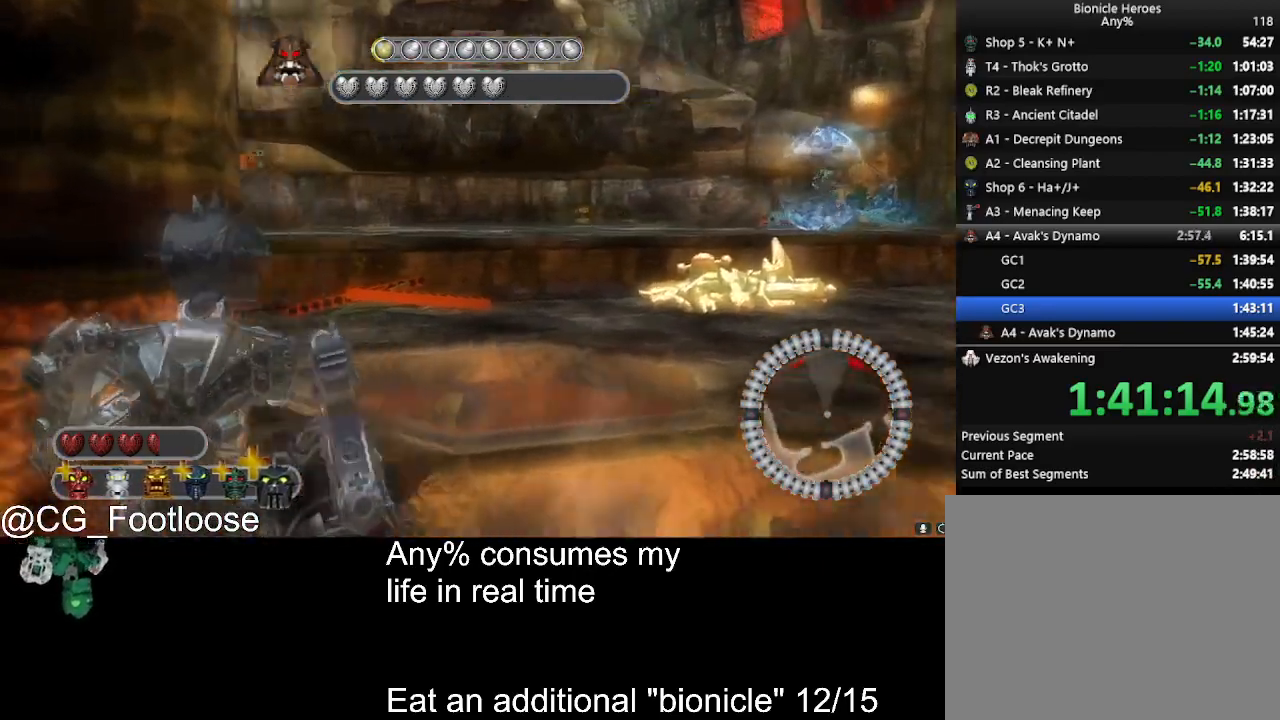
{"keys": ["d", "w"], "mouse": [], "events": [[50, "a", "up"], [50, "d", "down"]]}
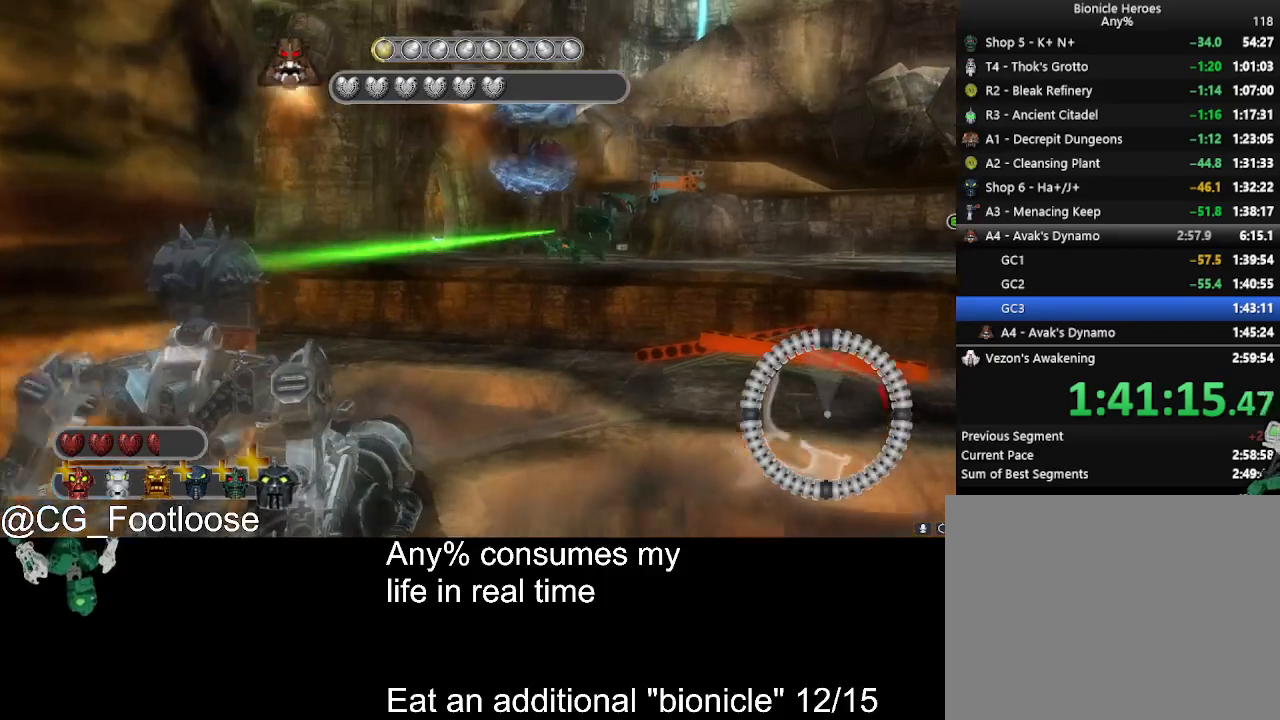
{"keys": ["d", "s"], "mouse": [], "events": [[17, "mouse_left", "down"], [67, "w", "up"], [117, "mouse_left", "up"], [450, "s", "down"]]}
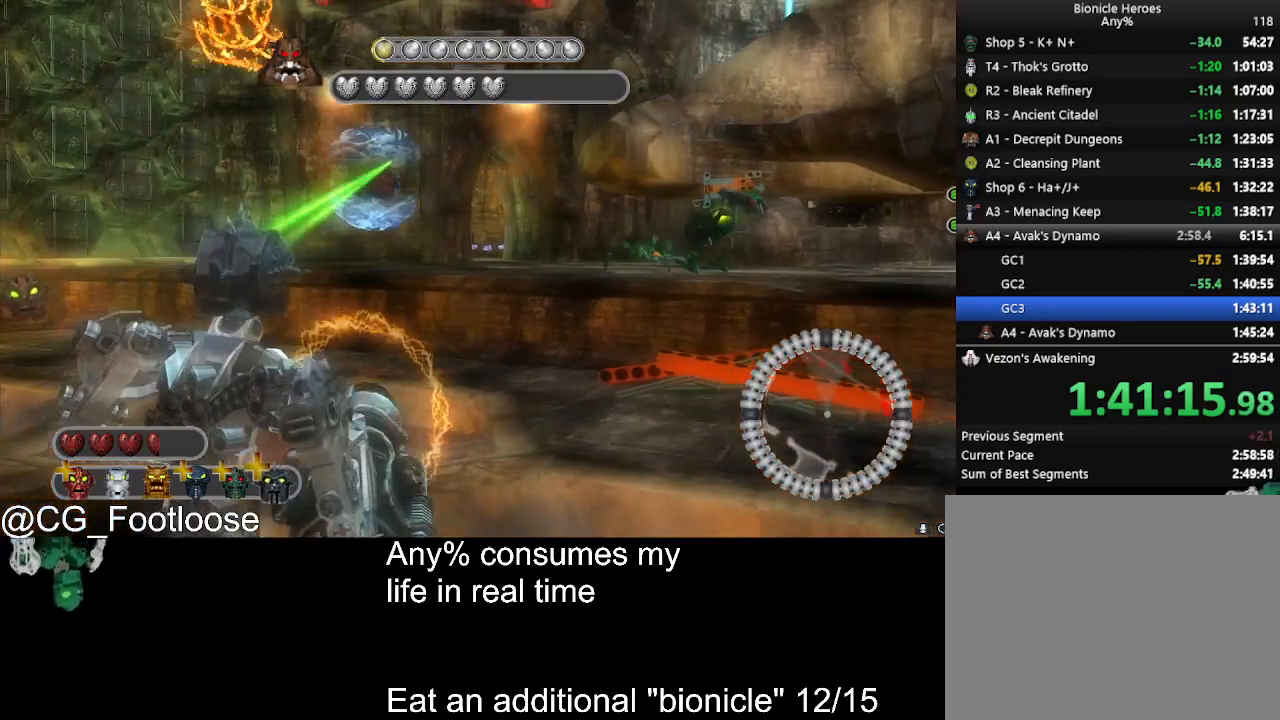
{"keys": ["d"], "mouse": [], "events": [[367, "s", "up"]]}
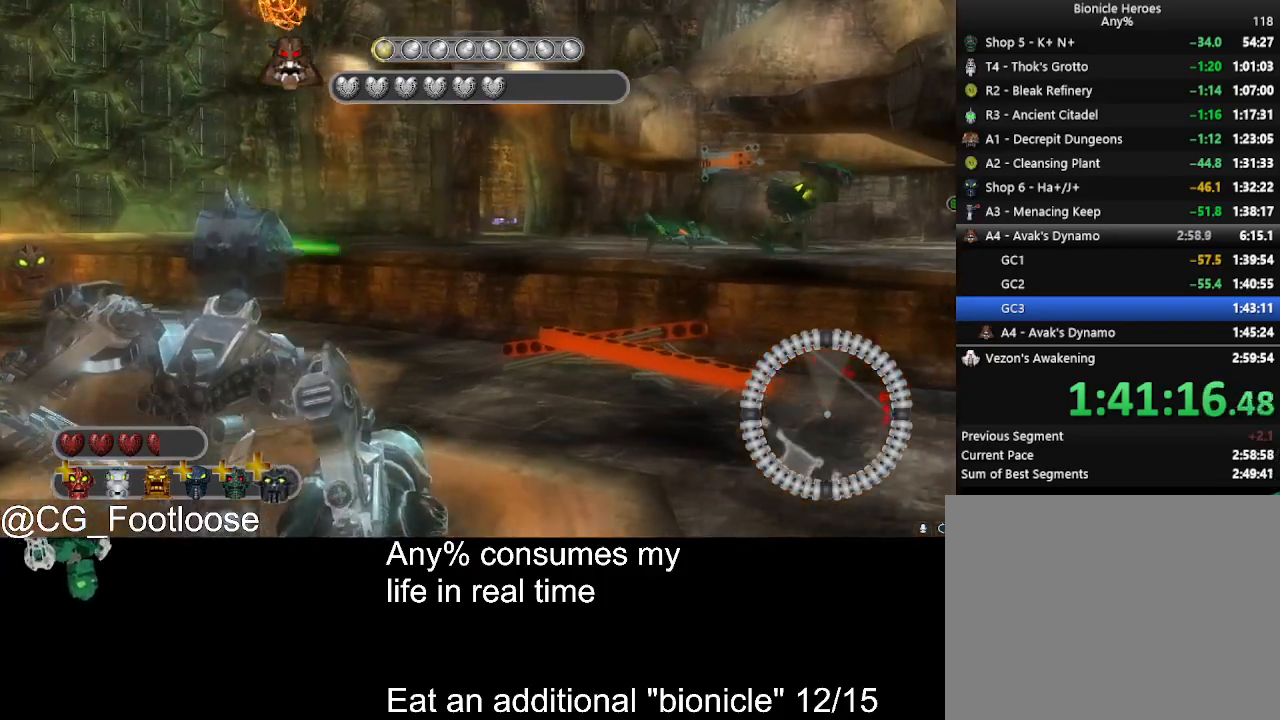
{"keys": ["d", "s"], "mouse": [], "events": [[50, "w", "down"], [100, "mouse_left", "down"], [200, "mouse_left", "up"], [250, "w", "up"], [333, "s", "down"]]}
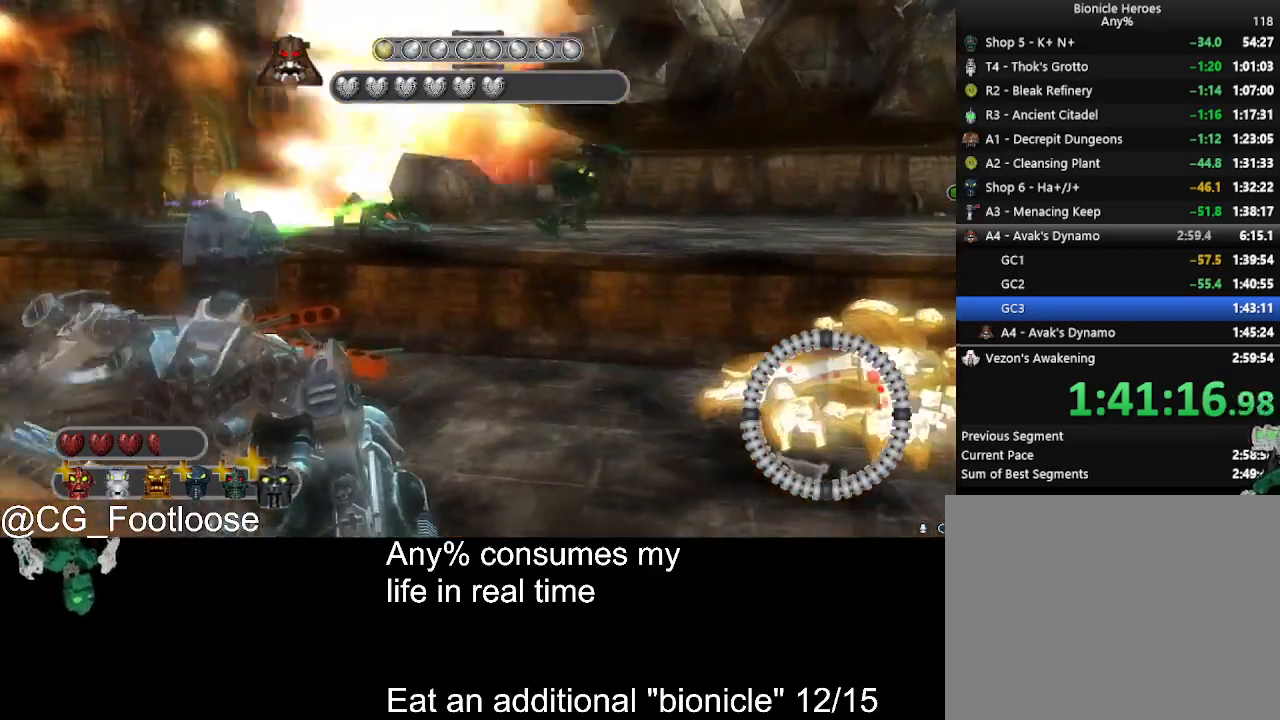
{"keys": ["s"], "mouse": [], "events": [[17, "a", "down"], [17, "d", "up"], [350, "mouse_left", "down"], [400, "mouse_left", "up"], [483, "a", "up"]]}
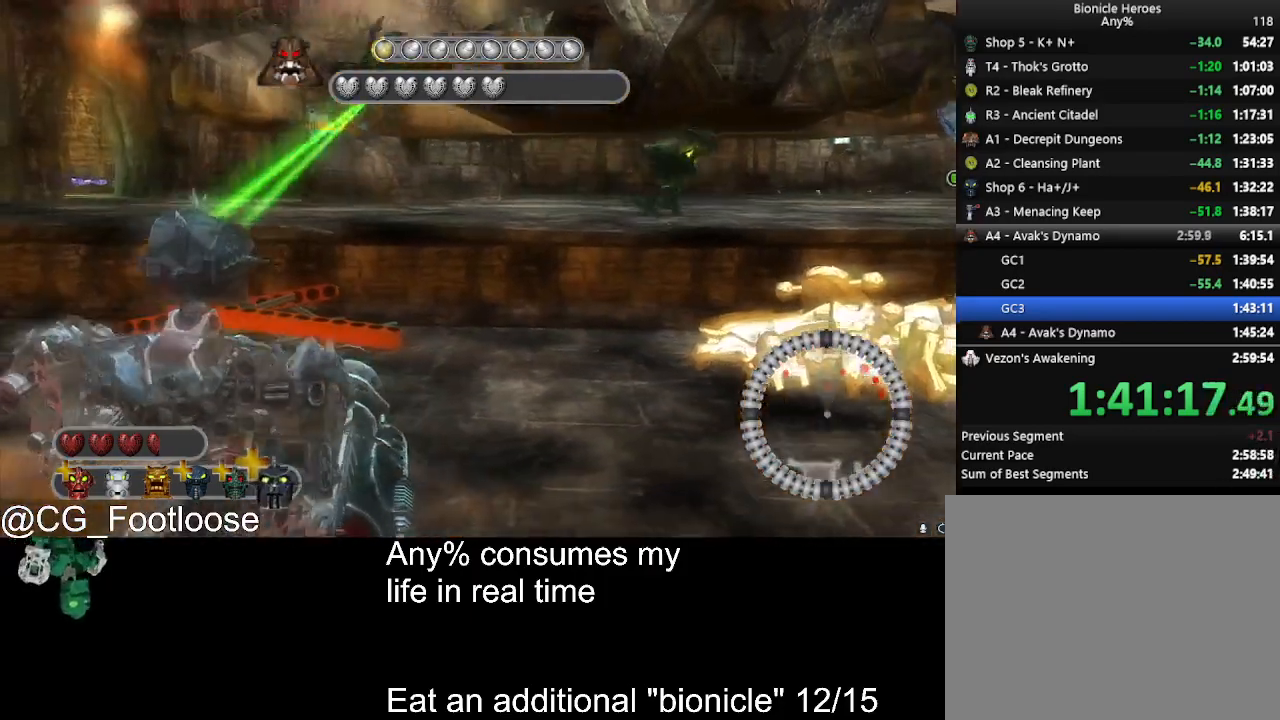
{"keys": ["d"], "mouse": ["left"], "events": [[33, "d", "down"], [33, "mouse_left", "down"], [133, "mouse_left", "up"], [317, "mouse_left", "down"], [417, "mouse_left", "up"], [417, "s", "up"], [467, "mouse_left", "down"]]}
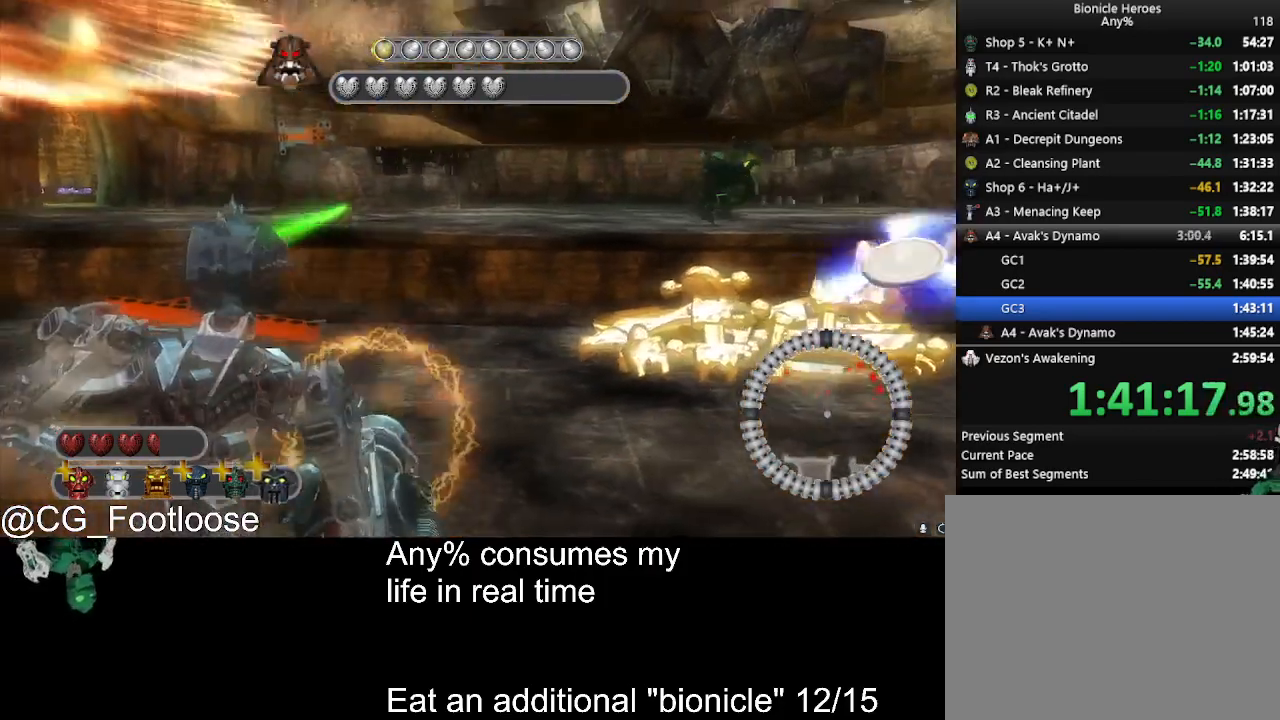
{"keys": ["d", "s"], "mouse": [], "events": [[50, "mouse_left", "up"], [50, "w", "down"], [100, "mouse_left", "down"], [200, "mouse_left", "up"], [233, "mouse_left", "down"], [333, "mouse_left", "up"], [333, "w", "up"], [467, "s", "down"]]}
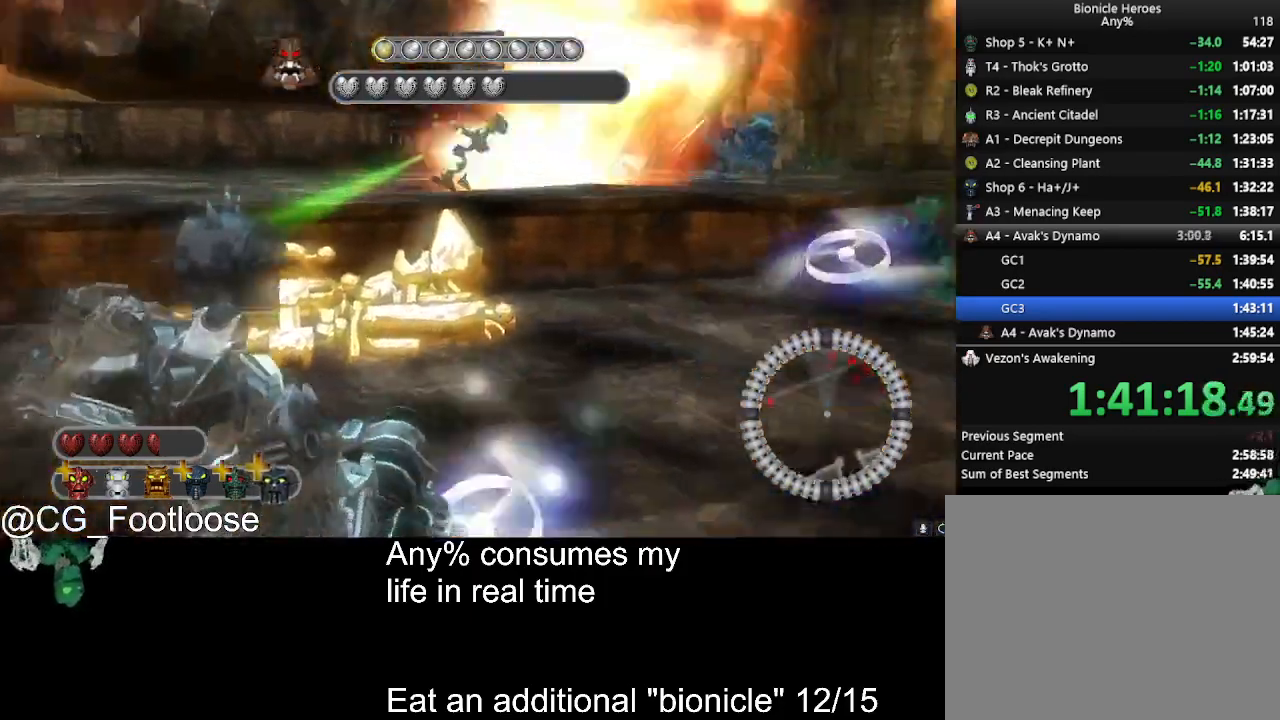
{"keys": ["d", "w"], "mouse": [], "events": [[167, "s", "up"], [400, "w", "down"]]}
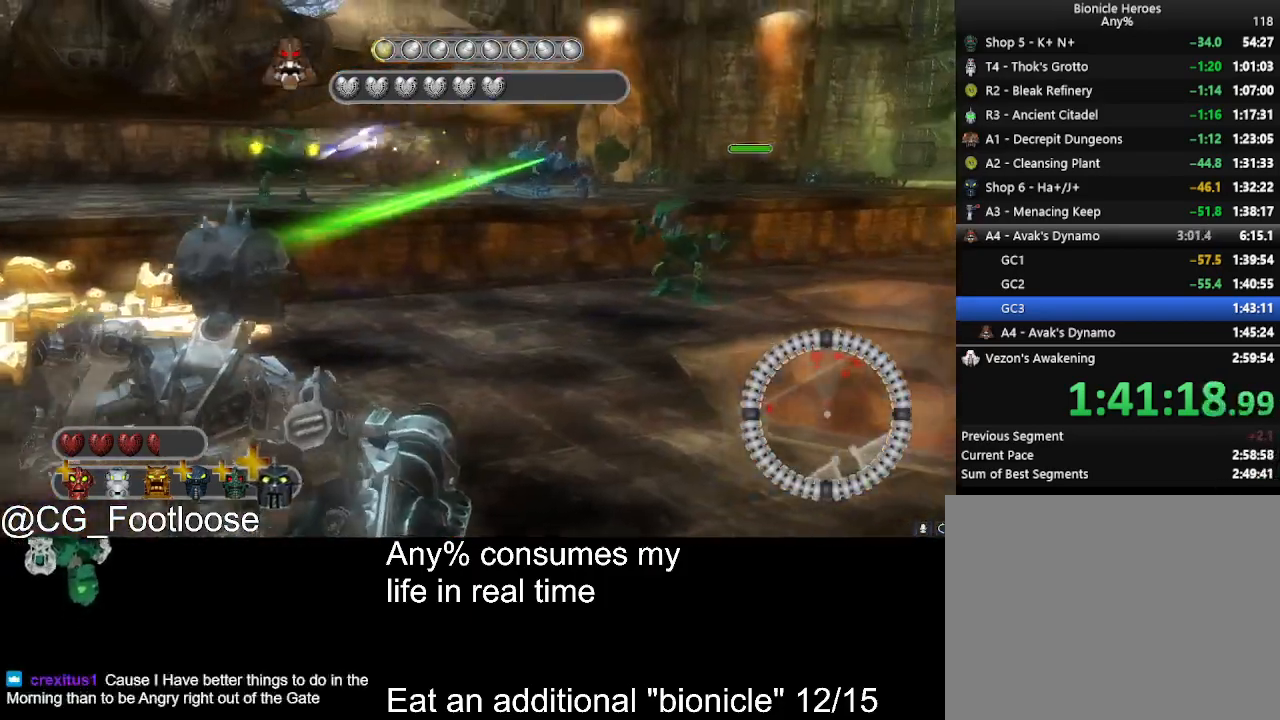
{"keys": ["d", "s"], "mouse": [], "events": [[33, "w", "up"], [183, "s", "down"], [217, "mouse_left", "down"], [317, "mouse_left", "up"], [417, "mouse_left", "down"], [500, "mouse_left", "up"]]}
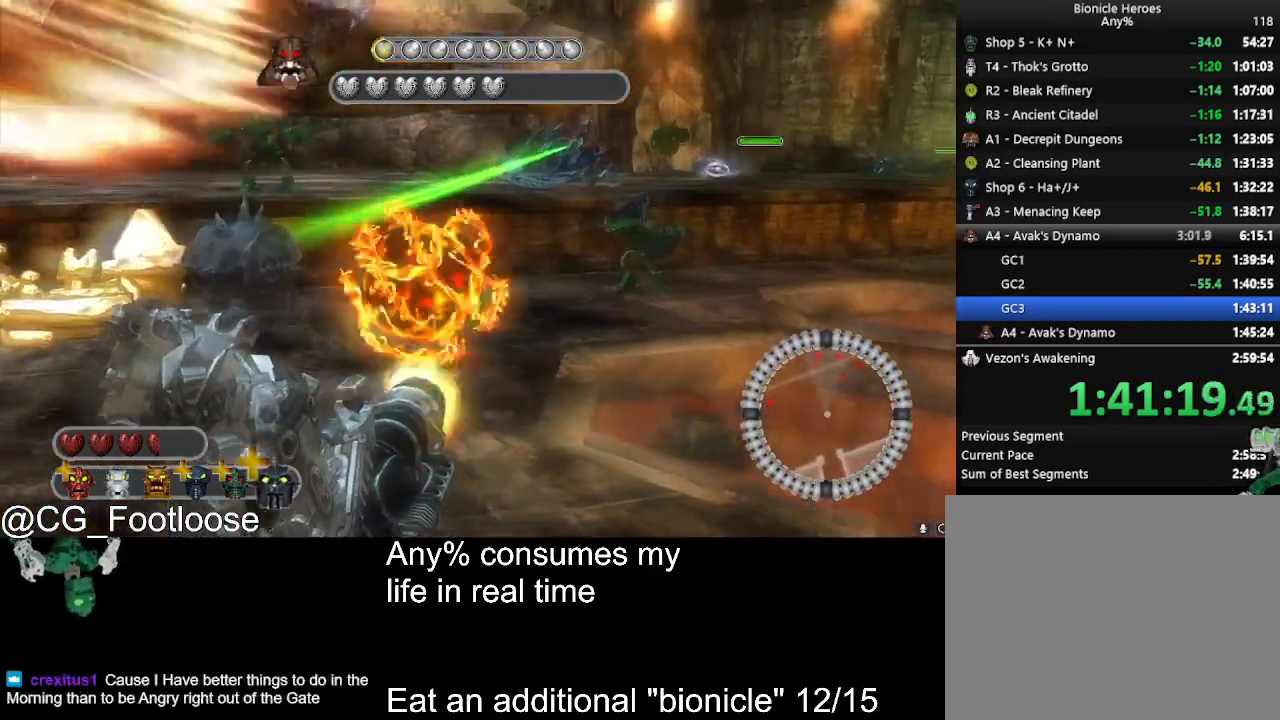
{"keys": ["a"], "mouse": [], "events": [[100, "d", "up"], [100, "mouse_left", "down"], [150, "a", "down"], [200, "mouse_left", "up"], [333, "s", "up"]]}